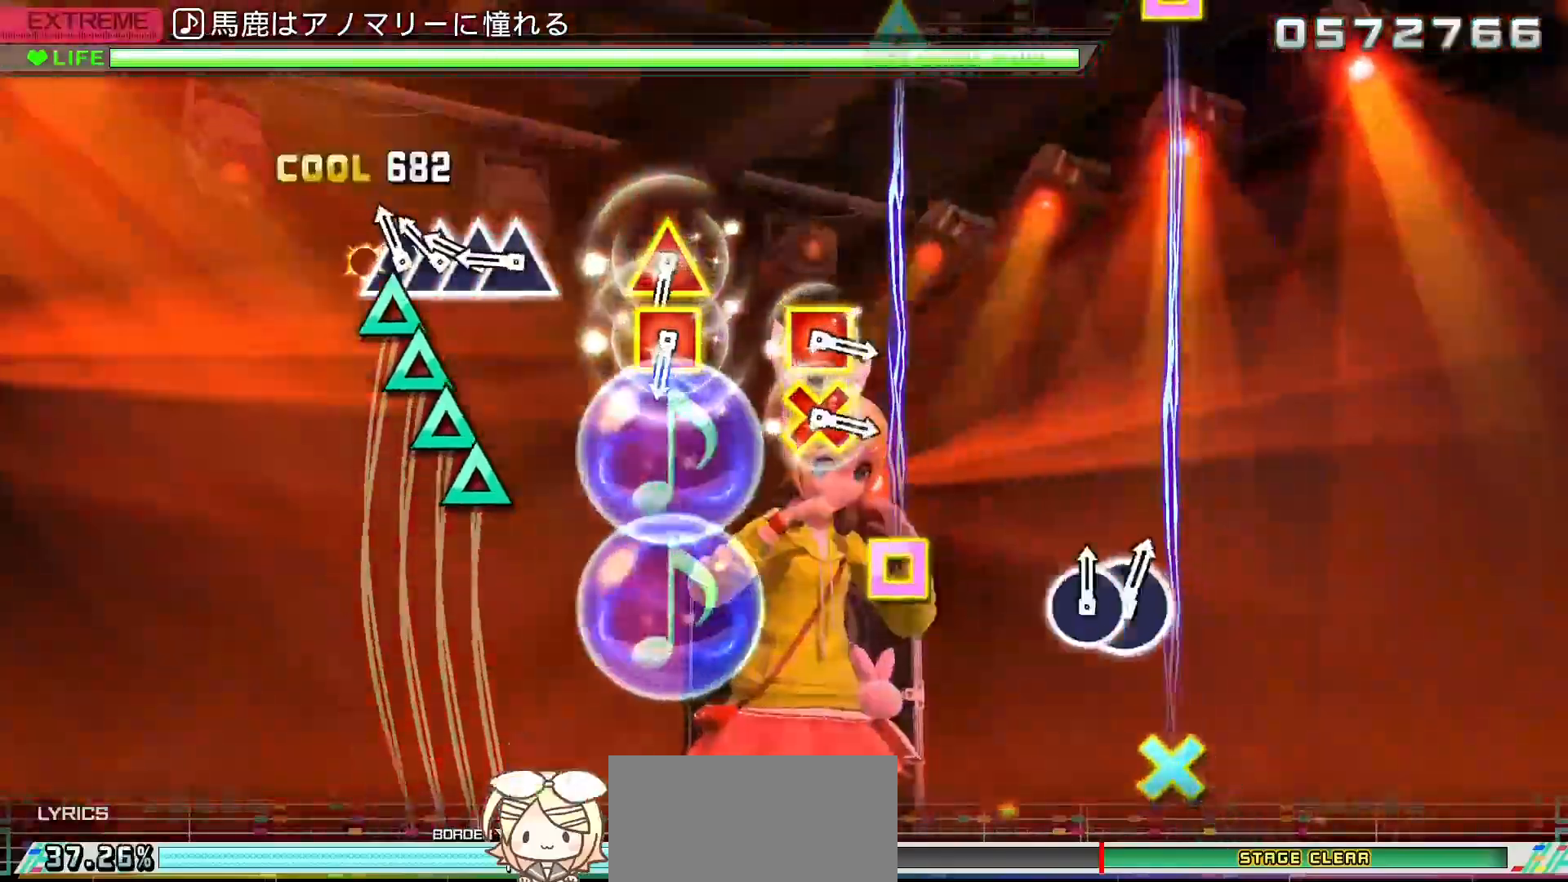
Gameplay with a controller (PlayStation layout); each line is a JSON object with the inputs held at the frame after it. "events" lists button and stick changes between this image and that frame as [ms after this image, input, new state], when the widget could be followed in between. Not read: L3 R3.
{"buttons": ["TRIANGLE", "DPAD_LEFT"], "left_stick": "center", "right_stick": "center", "events": [[33, "TRIANGLE", "up"], [50, "DPAD_UP", "down"], [100, "DPAD_UP", "up"], [117, "TRIANGLE", "down"], [167, "DPAD_UP", "down"], [167, "TRIANGLE", "up"], [217, "TRIANGLE", "down"], [250, "DPAD_UP", "up"], [317, "TRIANGLE", "up"], [450, "DPAD_LEFT", "down"], [450, "TRIANGLE", "down"]]}
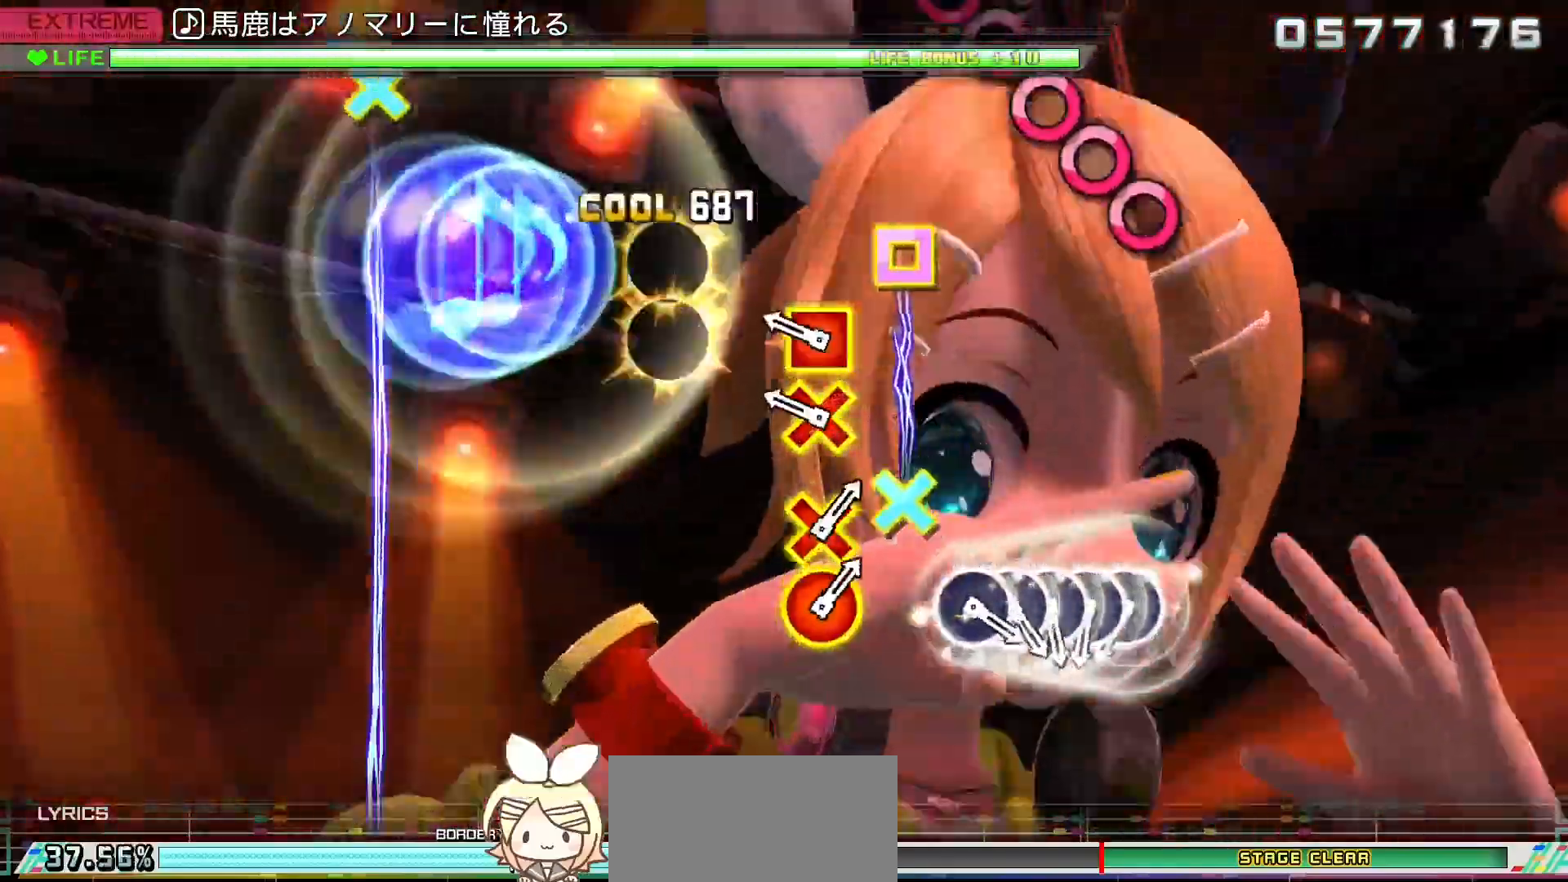
{"buttons": ["DPAD_RIGHT"], "left_stick": "center", "right_stick": "center", "events": [[50, "TRIANGLE", "up"], [67, "DPAD_LEFT", "up"], [150, "CROSS", "down"], [167, "DPAD_LEFT", "down"], [250, "CROSS", "up"], [283, "DPAD_LEFT", "up"], [400, "CIRCLE", "down"], [450, "CIRCLE", "up"], [450, "DPAD_RIGHT", "down"]]}
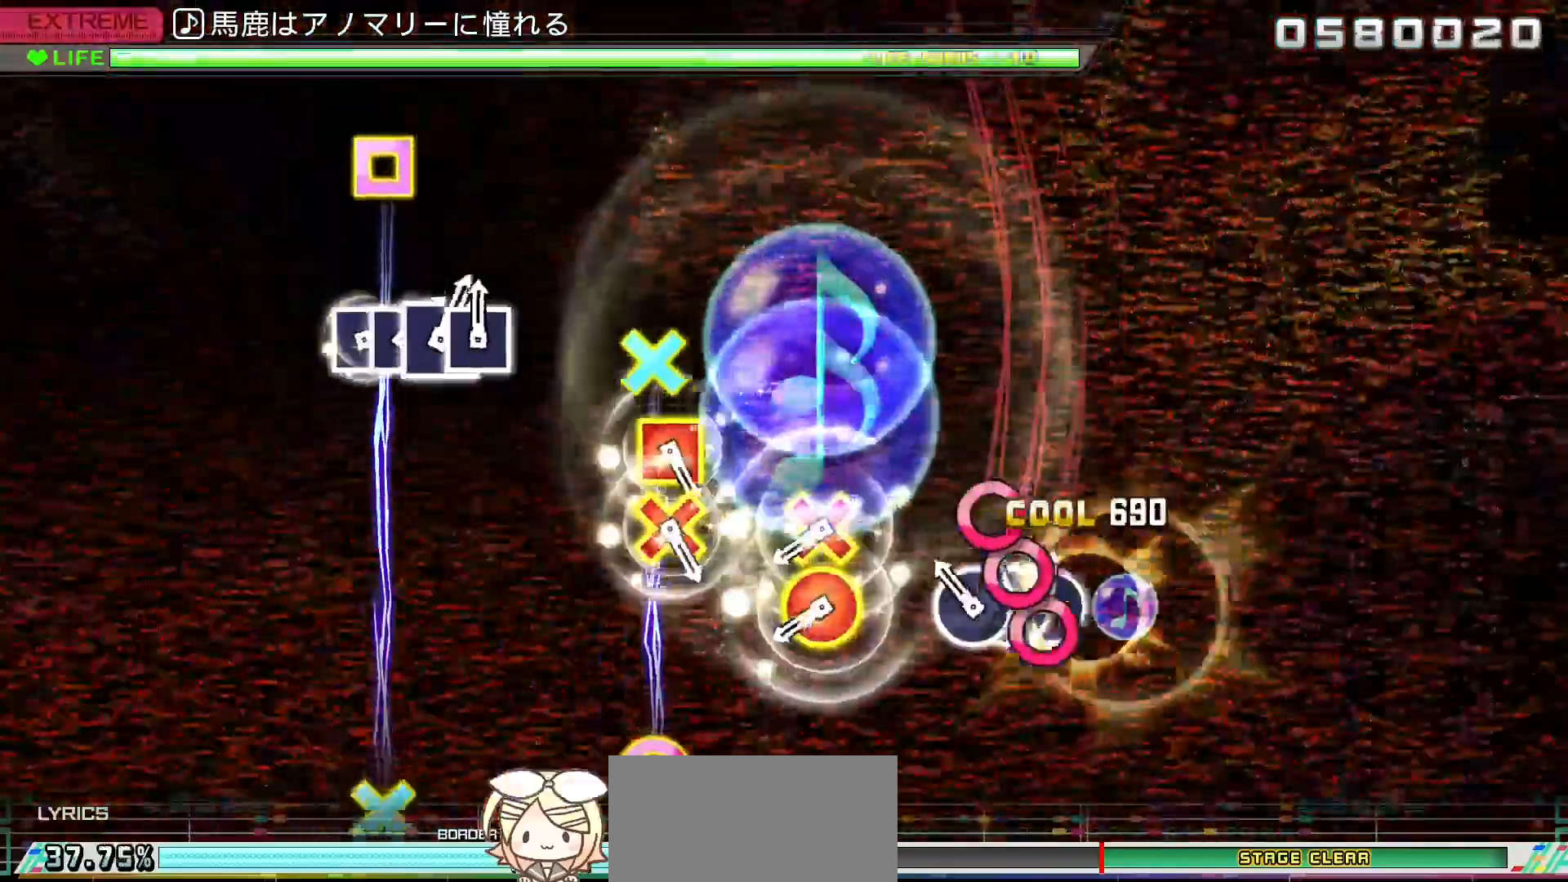
{"buttons": [], "left_stick": "center", "right_stick": "center", "events": [[17, "CIRCLE", "down"], [17, "DPAD_RIGHT", "up"], [67, "DPAD_RIGHT", "down"], [83, "CIRCLE", "up"], [133, "CIRCLE", "down"], [150, "DPAD_RIGHT", "up"], [217, "CIRCLE", "up"], [333, "CIRCLE", "down"], [333, "DPAD_DOWN", "down"], [450, "CIRCLE", "up"], [450, "DPAD_DOWN", "up"]]}
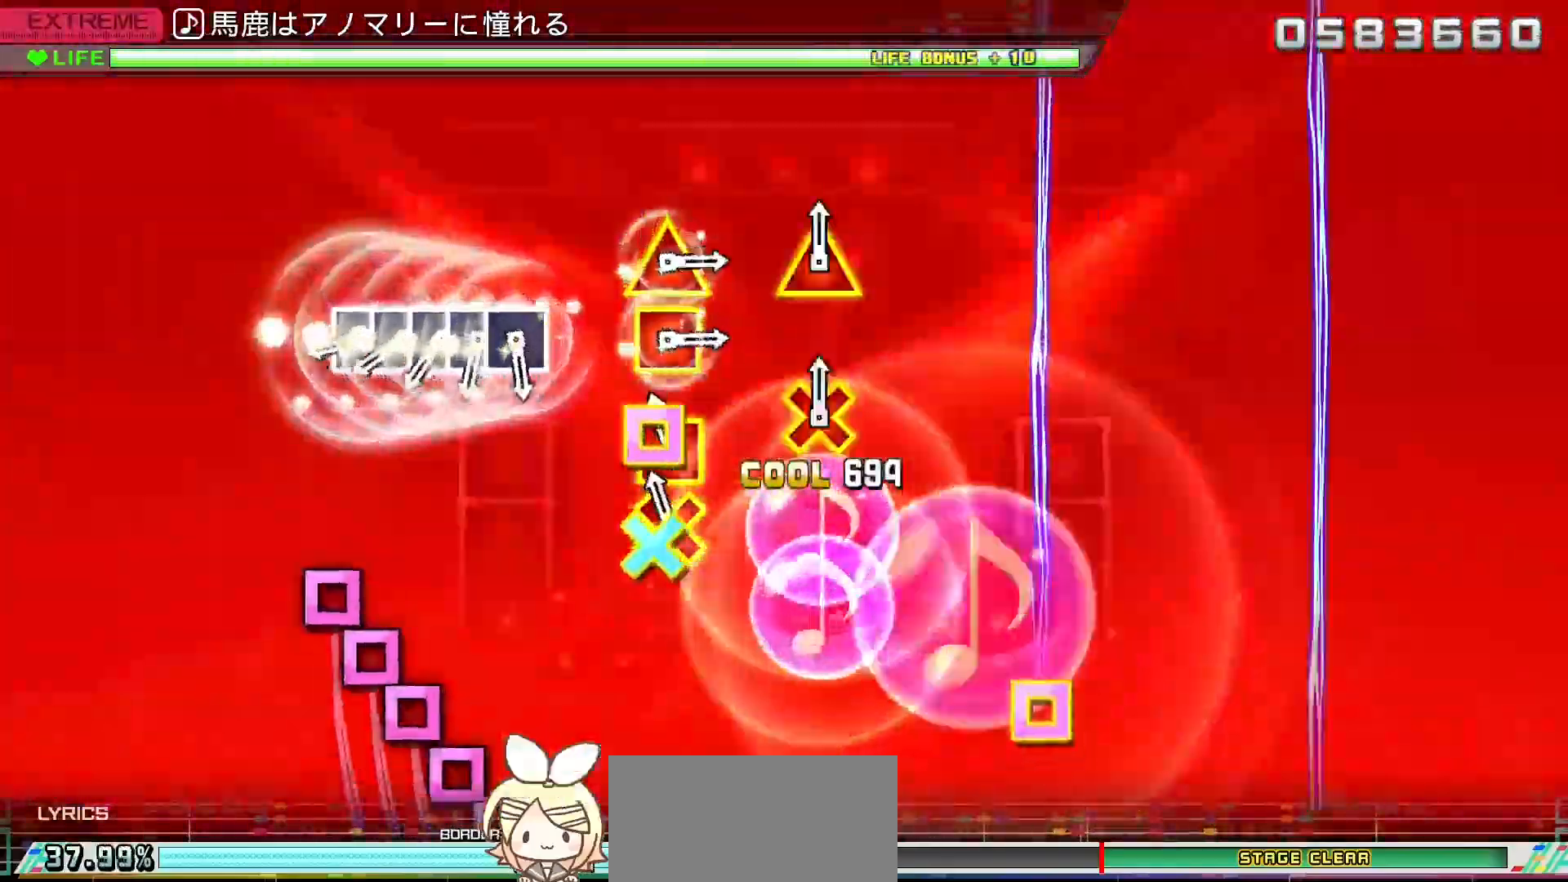
{"buttons": ["DPAD_LEFT"], "left_stick": "center", "right_stick": "center", "events": [[50, "SQUARE", "down"], [67, "DPAD_DOWN", "down"], [150, "SQUARE", "up"], [167, "DPAD_DOWN", "up"], [267, "SQUARE", "down"], [317, "SQUARE", "up"], [333, "DPAD_LEFT", "down"], [400, "DPAD_LEFT", "up"], [400, "SQUARE", "down"], [450, "DPAD_LEFT", "down"], [450, "SQUARE", "up"]]}
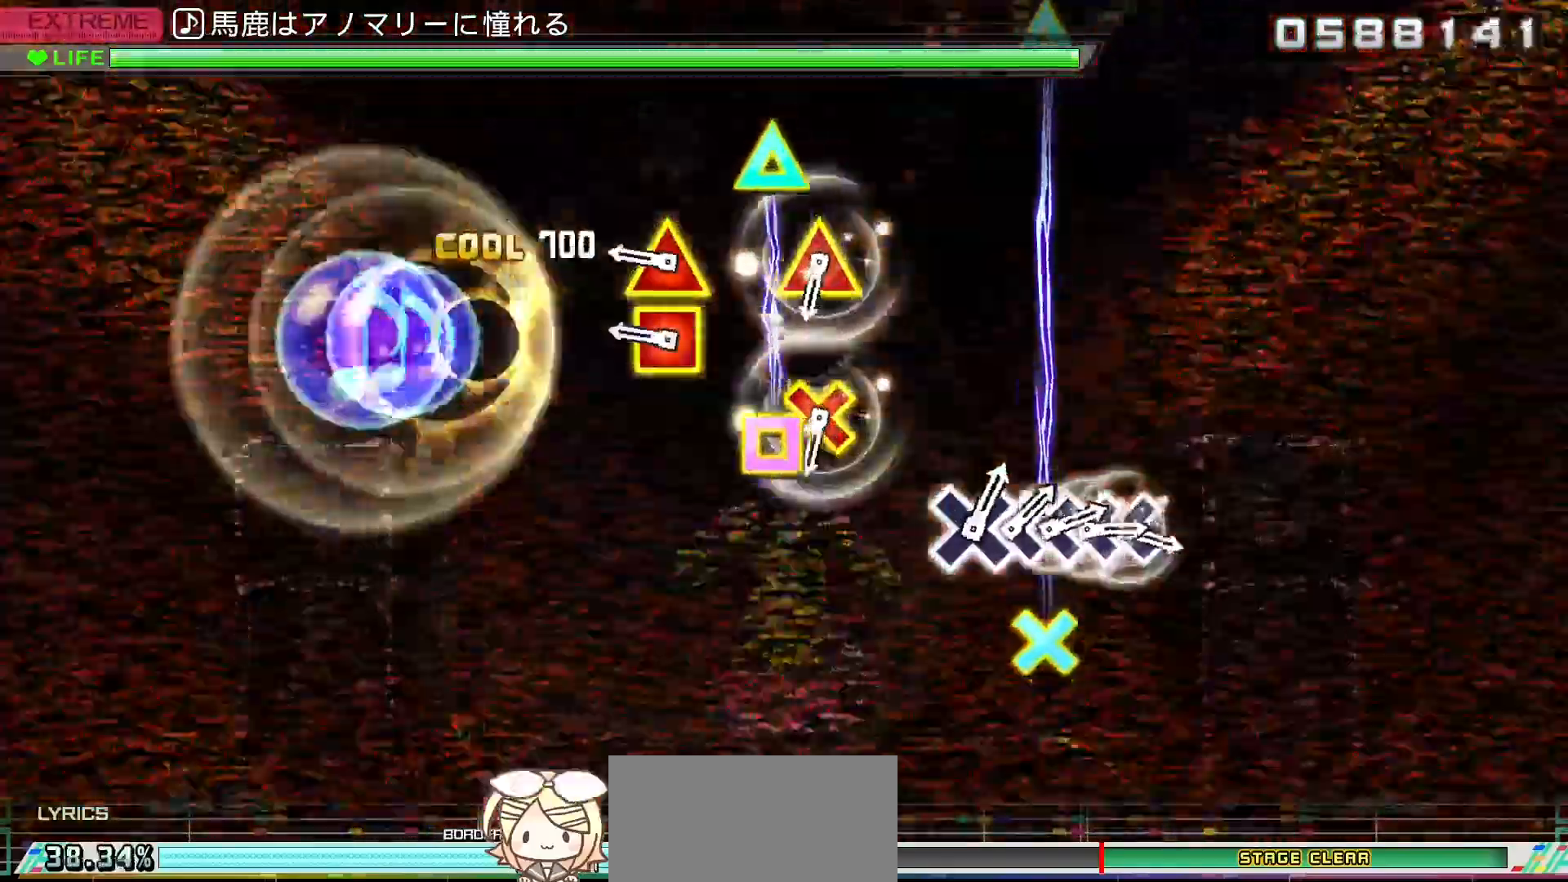
{"buttons": ["DPAD_DOWN"], "left_stick": "center", "right_stick": "center", "events": [[17, "SQUARE", "down"], [50, "DPAD_LEFT", "up"], [83, "SQUARE", "up"], [200, "DPAD_LEFT", "down"], [217, "TRIANGLE", "down"], [300, "DPAD_LEFT", "up"], [300, "TRIANGLE", "up"], [417, "DPAD_DOWN", "down"], [417, "TRIANGLE", "down"], [500, "TRIANGLE", "up"]]}
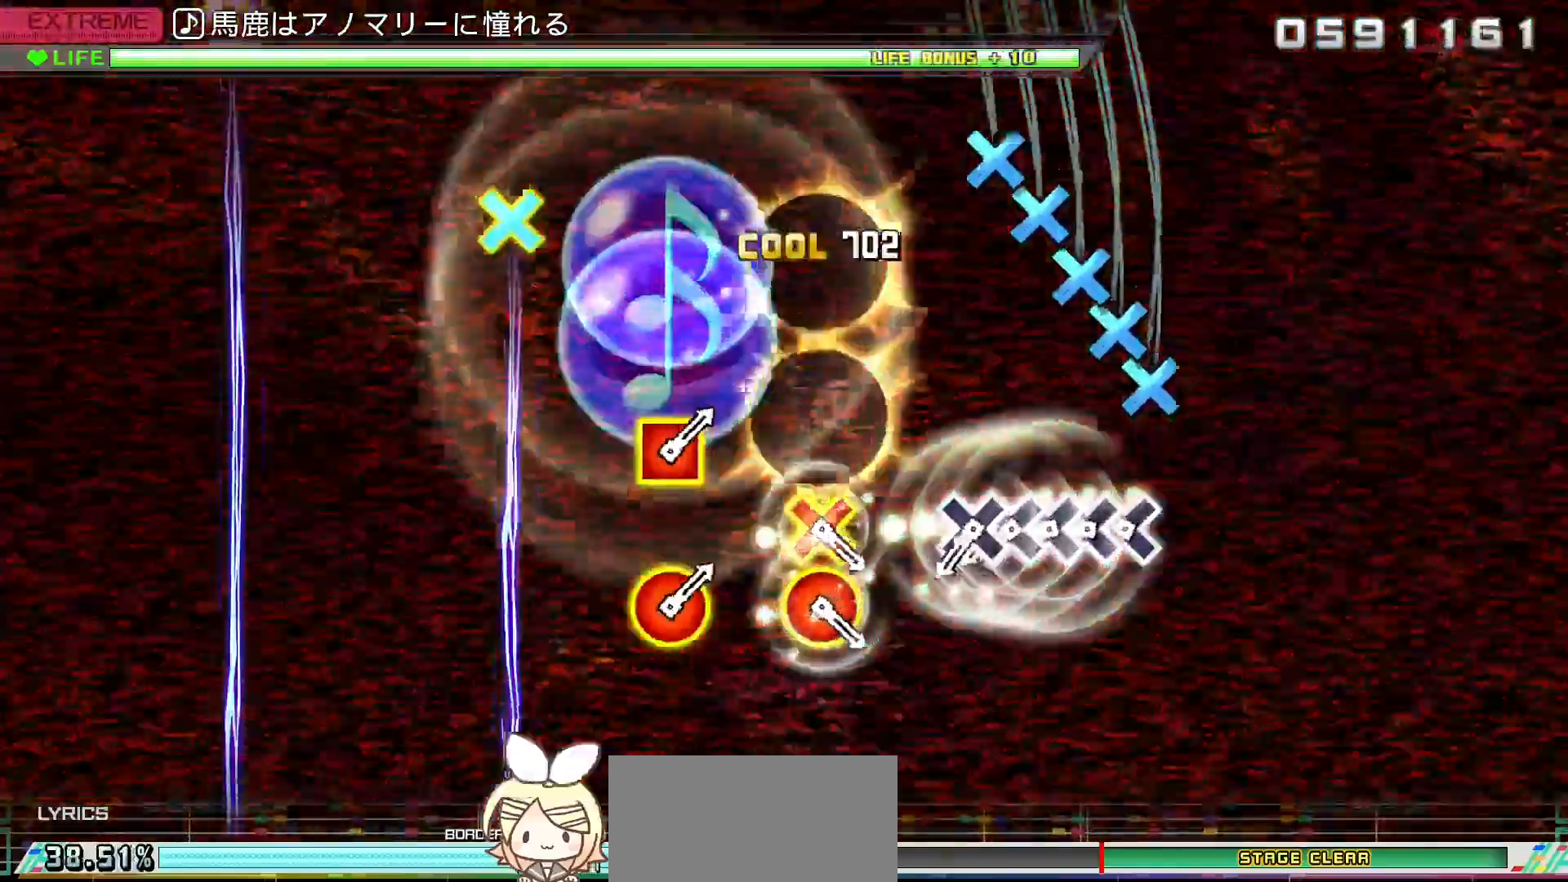
{"buttons": [], "left_stick": "center", "right_stick": "center", "events": [[17, "DPAD_DOWN", "up"], [133, "CROSS", "down"], [200, "CROSS", "up"], [217, "DPAD_DOWN", "down"], [267, "DPAD_DOWN", "up"], [283, "CROSS", "down"], [333, "CROSS", "up"], [333, "DPAD_DOWN", "down"], [400, "CROSS", "down"], [417, "DPAD_DOWN", "up"], [467, "CROSS", "up"]]}